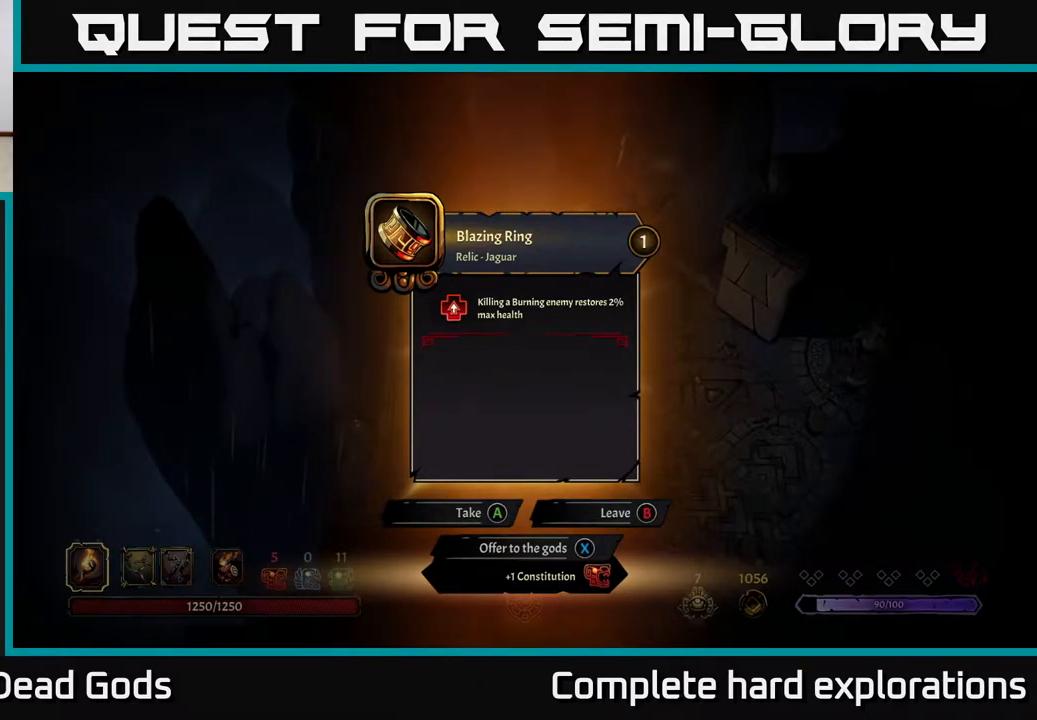
Gameplay with a controller (Xbox layout); each line is a JSON object with the inputs held at the frame after it. "events" lists button and stick changes between this image and that frame as [ms after this image, input, new state], when the widget could be followed in between.
{"buttons": [], "left_stick": "right", "right_stick": "center", "events": [[300, "A", "down"], [350, "A", "up"], [433, "left_stick", "right"]]}
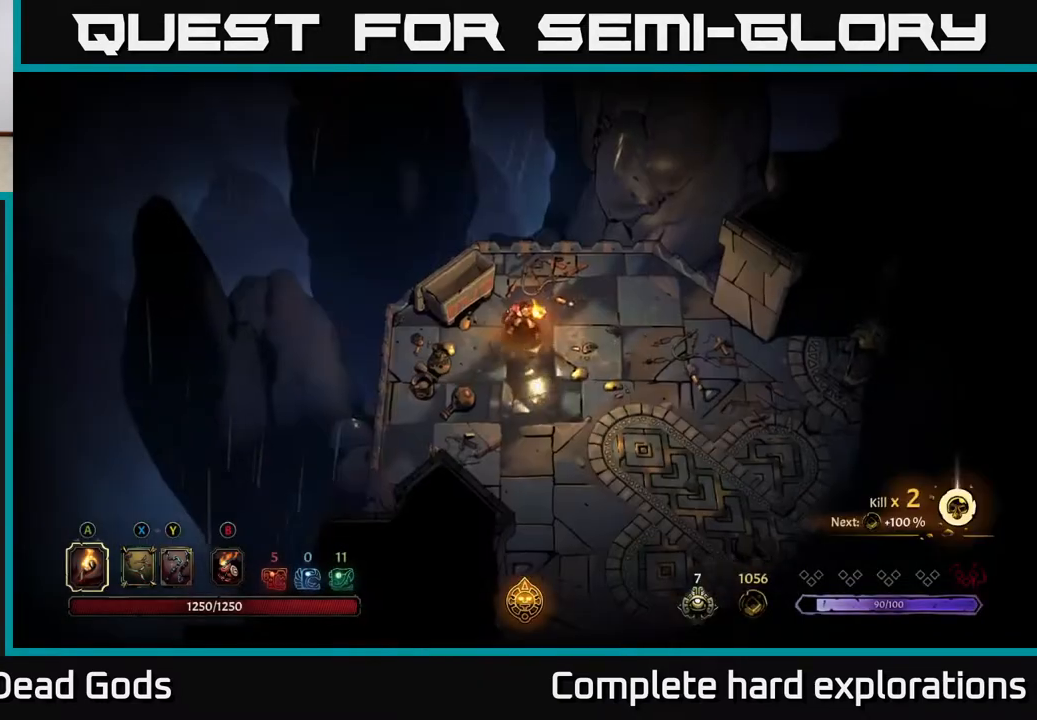
{"buttons": [], "left_stick": "down-right", "right_stick": "center", "events": [[117, "left_stick", "down-right"]]}
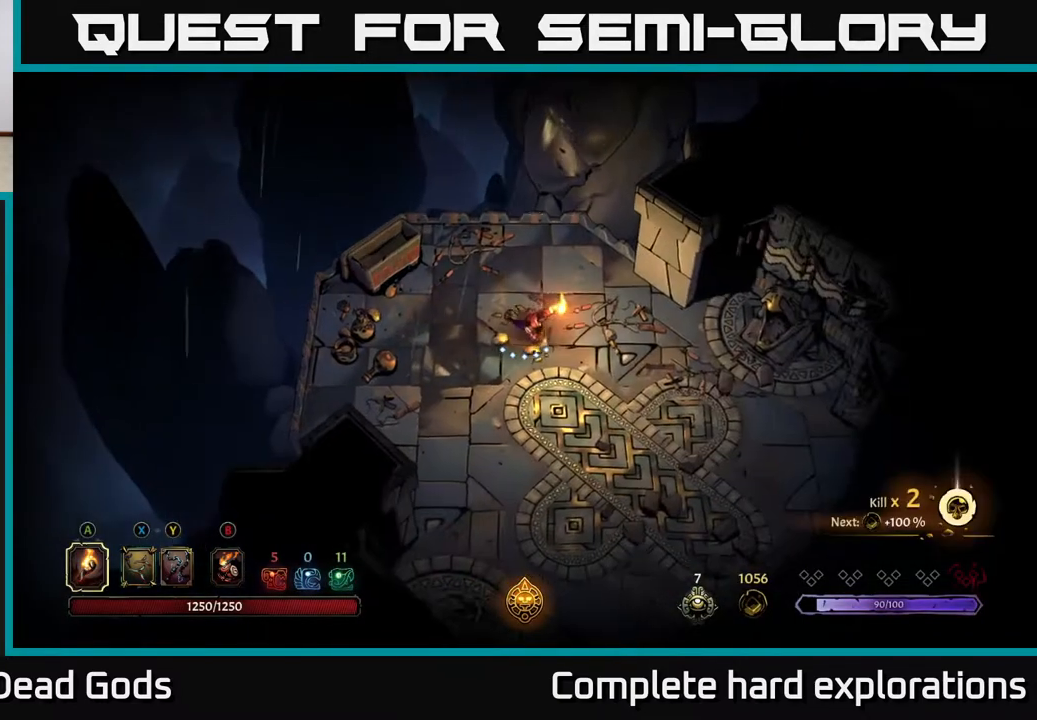
{"buttons": [], "left_stick": "down-right", "right_stick": "center", "events": [[383, "R2", "down"], [500, "R2", "up"]]}
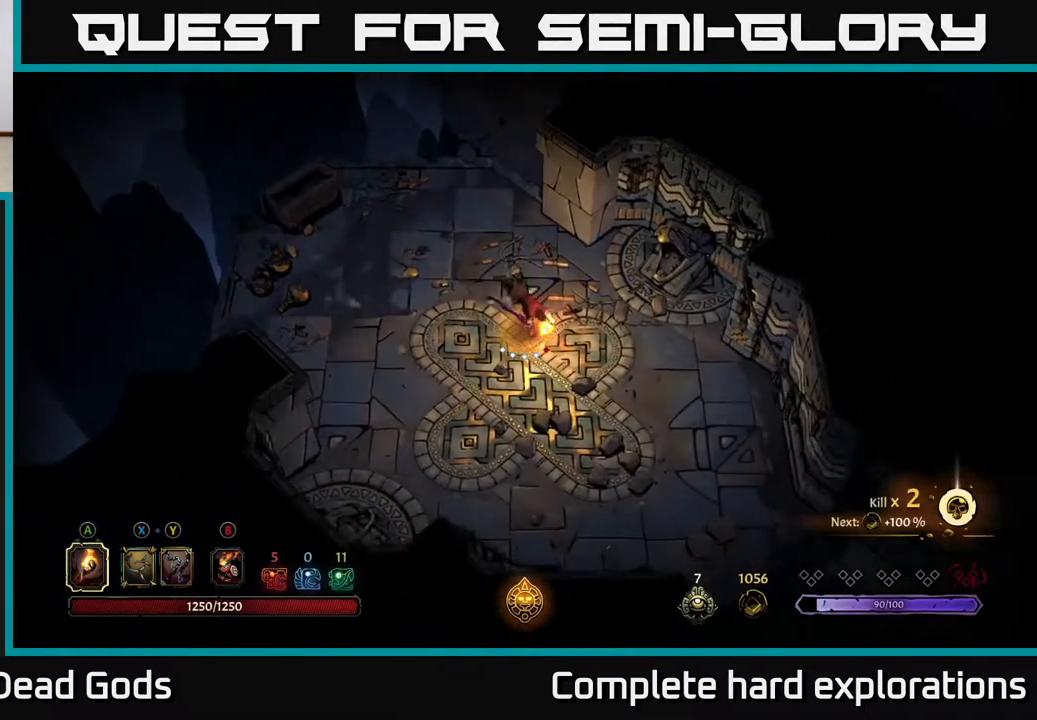
{"buttons": ["R2"], "left_stick": "down-right", "right_stick": "center", "events": [[150, "left_stick", "center"], [317, "left_stick", "down-right"], [467, "R2", "down"]]}
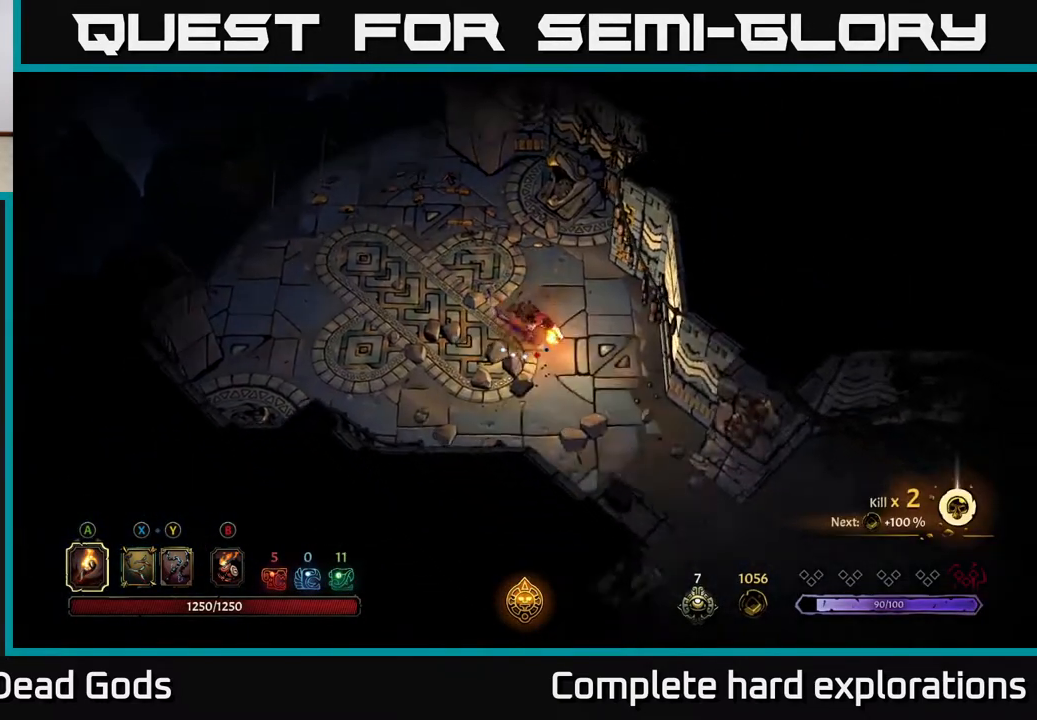
{"buttons": [], "left_stick": "down-right", "right_stick": "center", "events": [[133, "R2", "up"]]}
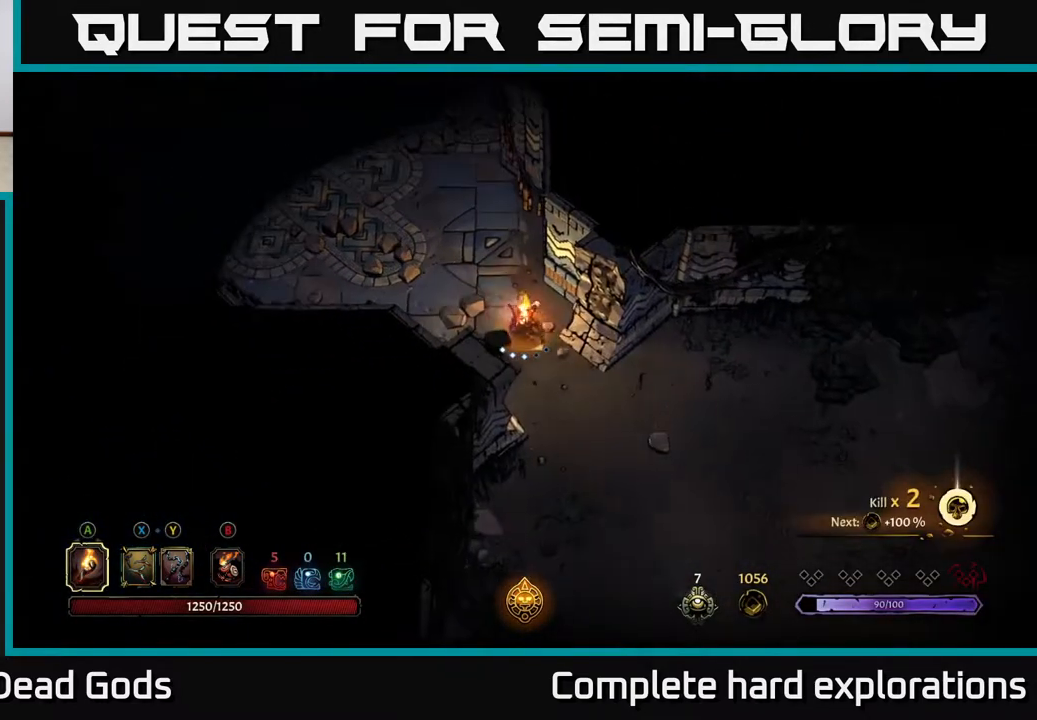
{"buttons": [], "left_stick": "down-right", "right_stick": "center", "events": []}
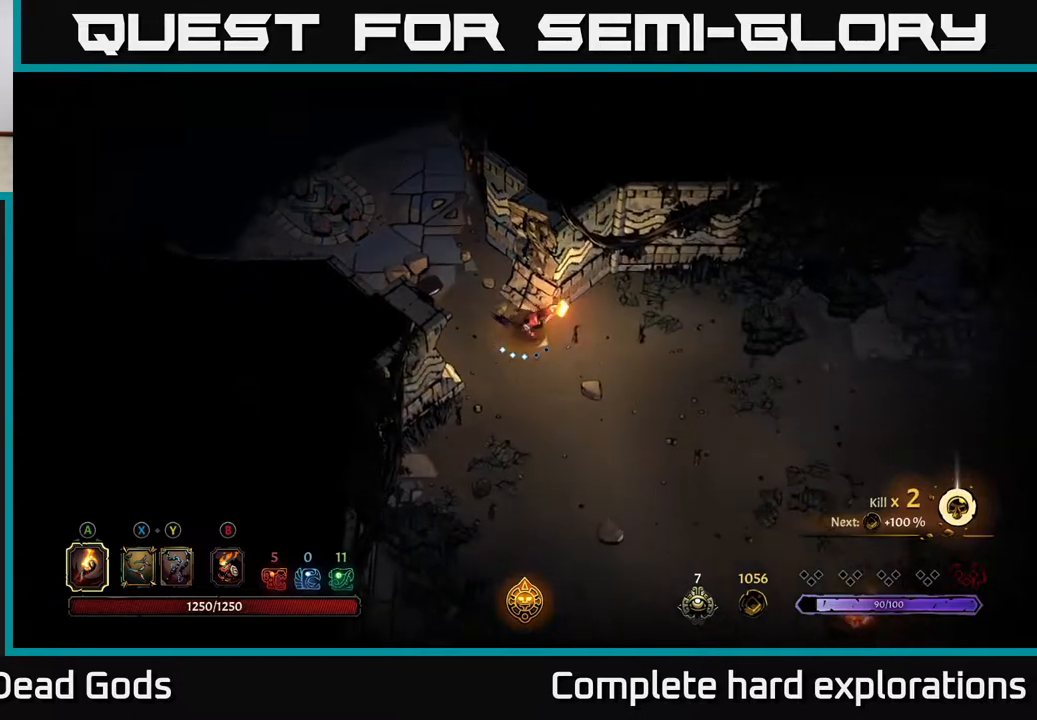
{"buttons": ["R2"], "left_stick": "right", "right_stick": "center", "events": [[117, "left_stick", "right"], [383, "R2", "down"]]}
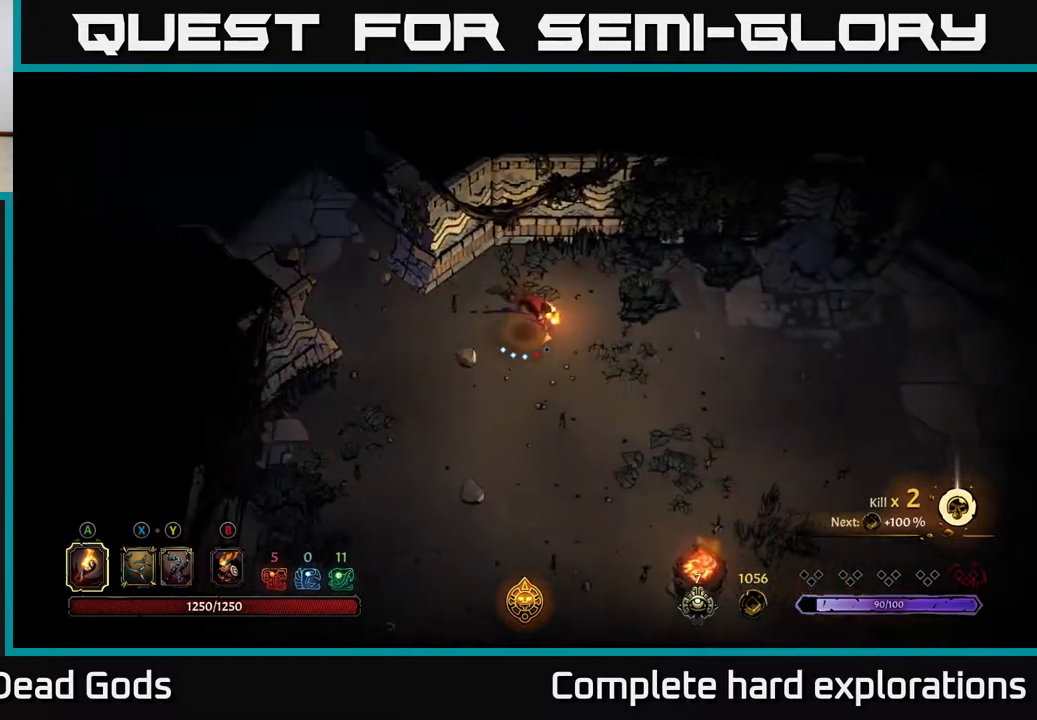
{"buttons": [], "left_stick": "right", "right_stick": "center", "events": [[67, "R2", "up"], [67, "left_stick", "center"], [267, "left_stick", "right"]]}
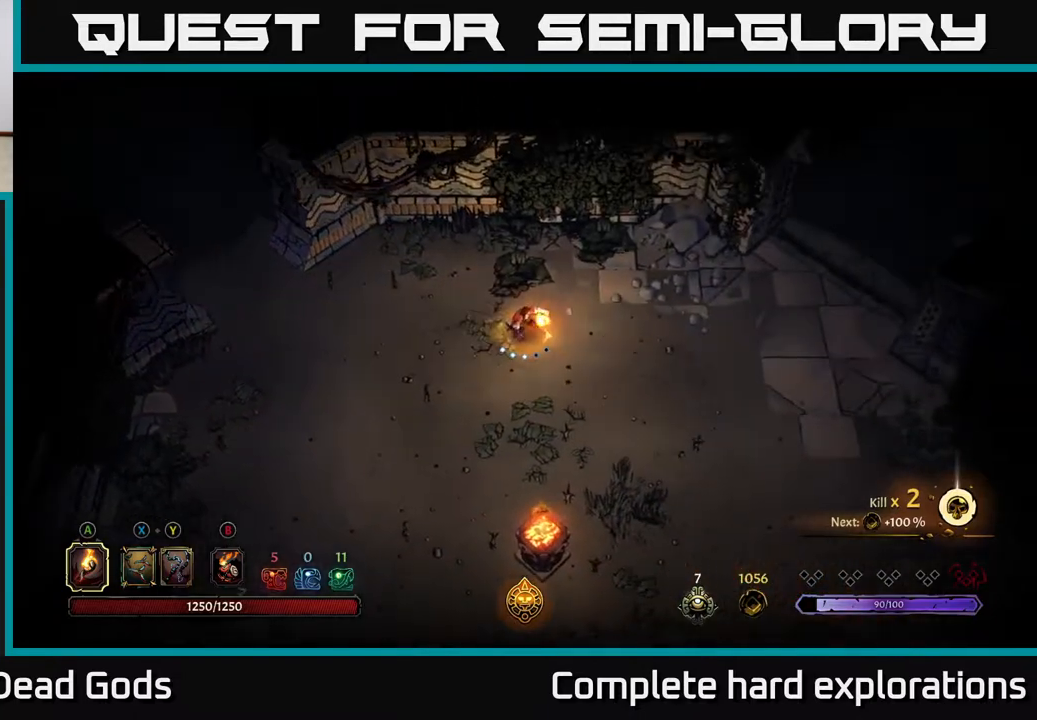
{"buttons": [], "left_stick": "right", "right_stick": "center", "events": [[250, "R2", "down"], [433, "R2", "up"]]}
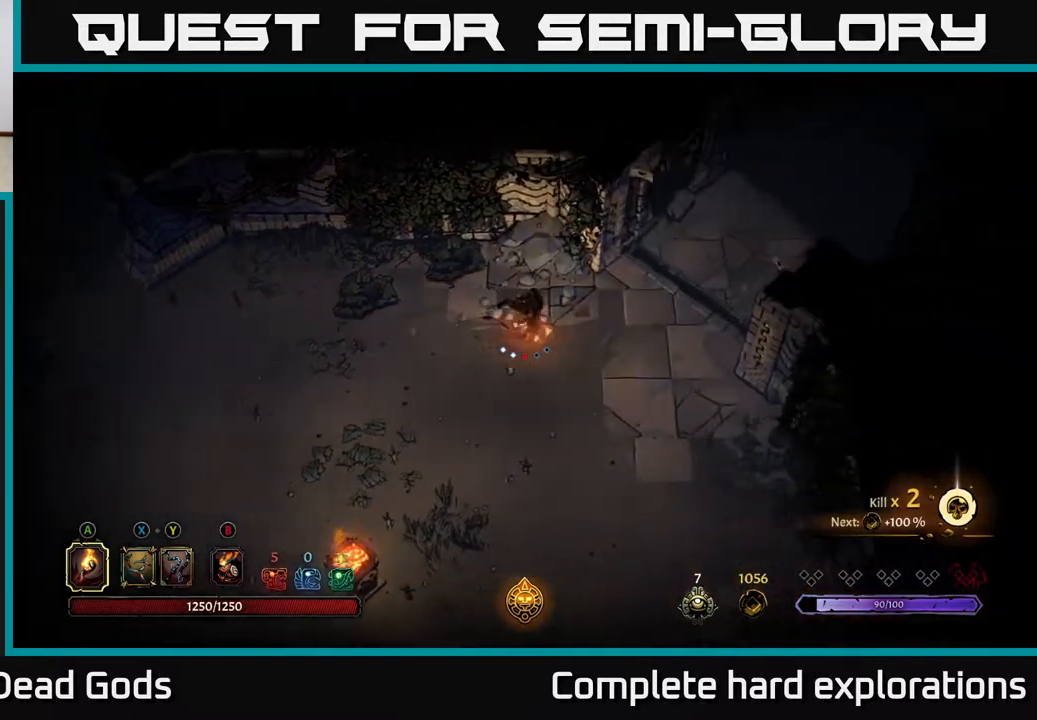
{"buttons": [], "left_stick": "up-right", "right_stick": "center", "events": [[100, "left_stick", "up-right"]]}
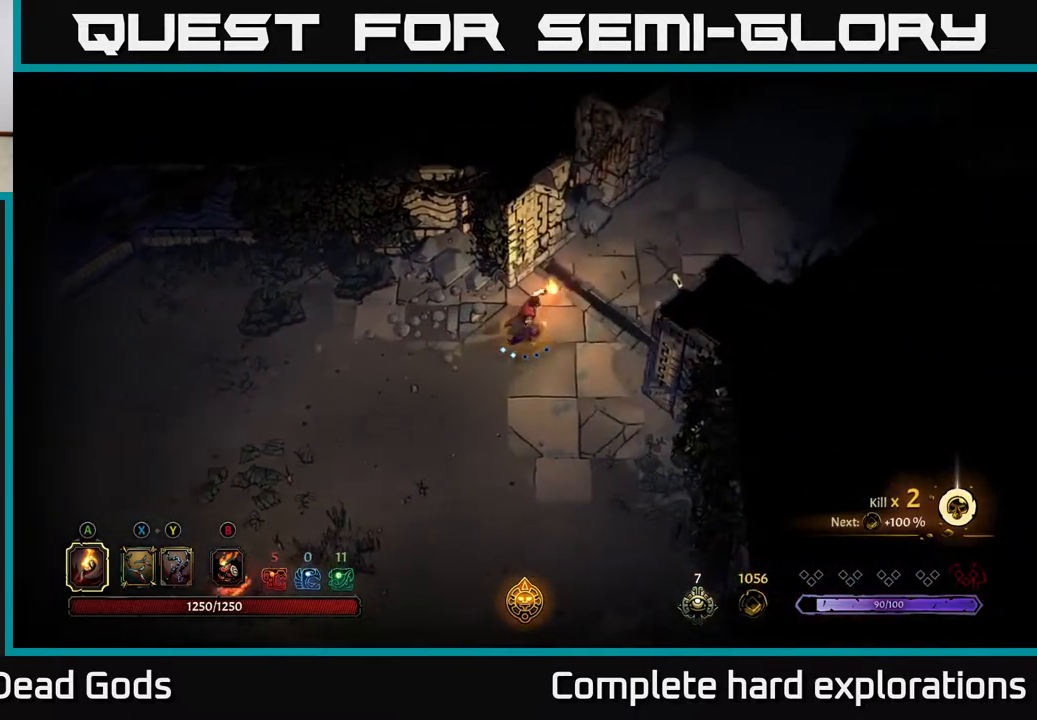
{"buttons": [], "left_stick": "up-right", "right_stick": "center", "events": []}
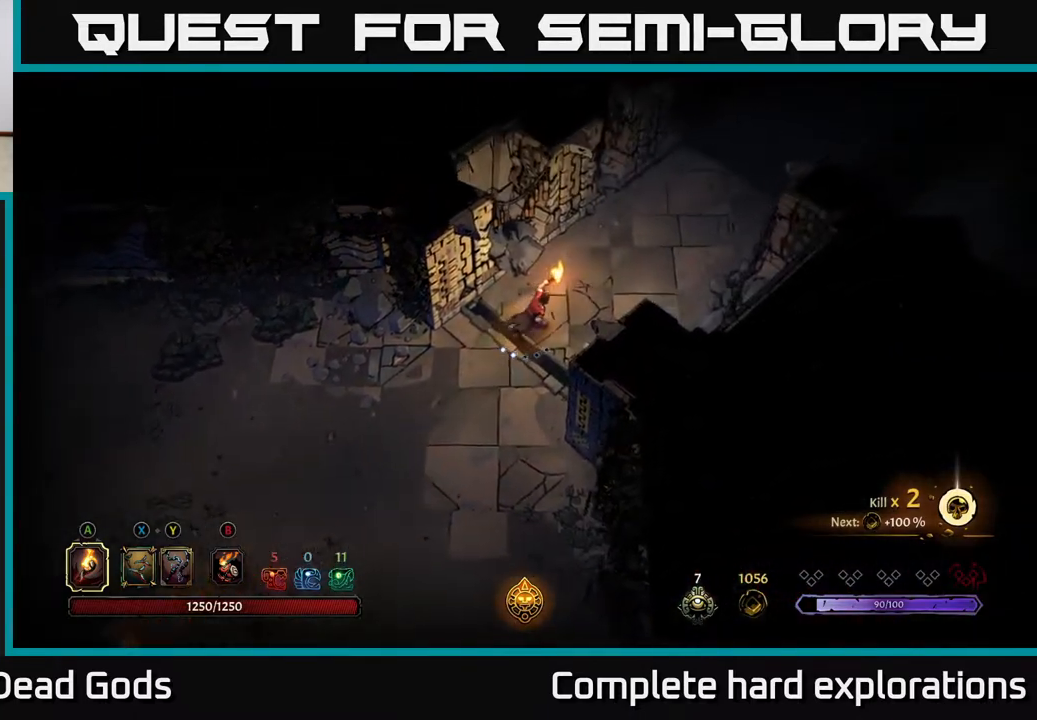
{"buttons": [], "left_stick": "up-right", "right_stick": "center", "events": []}
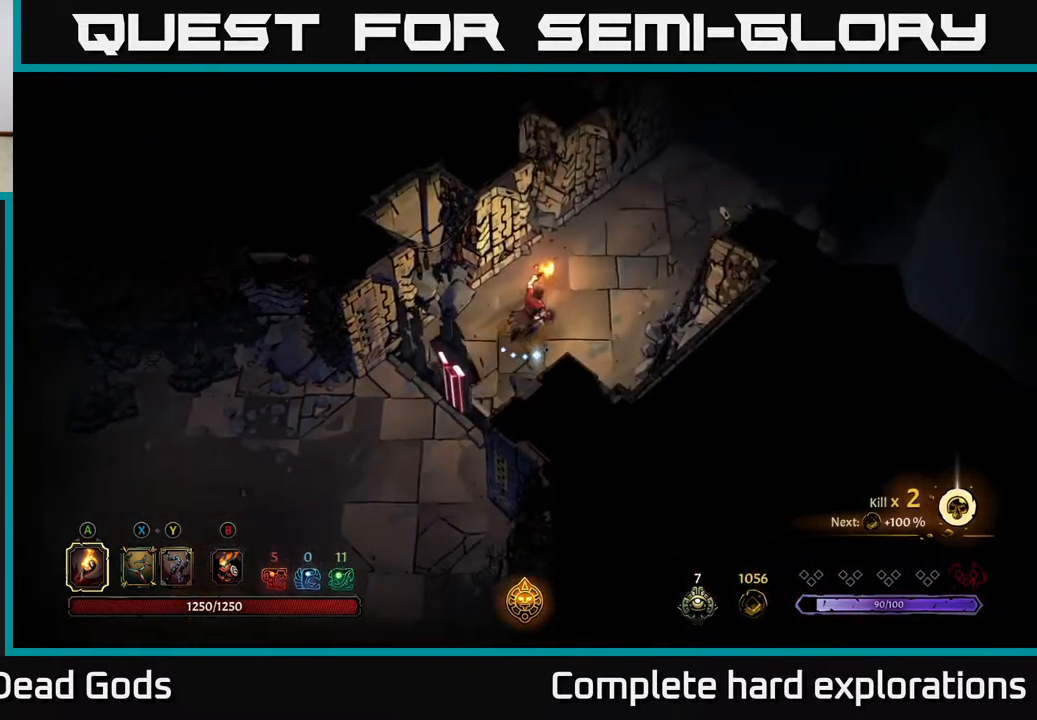
{"buttons": [], "left_stick": "up-right", "right_stick": "center", "events": []}
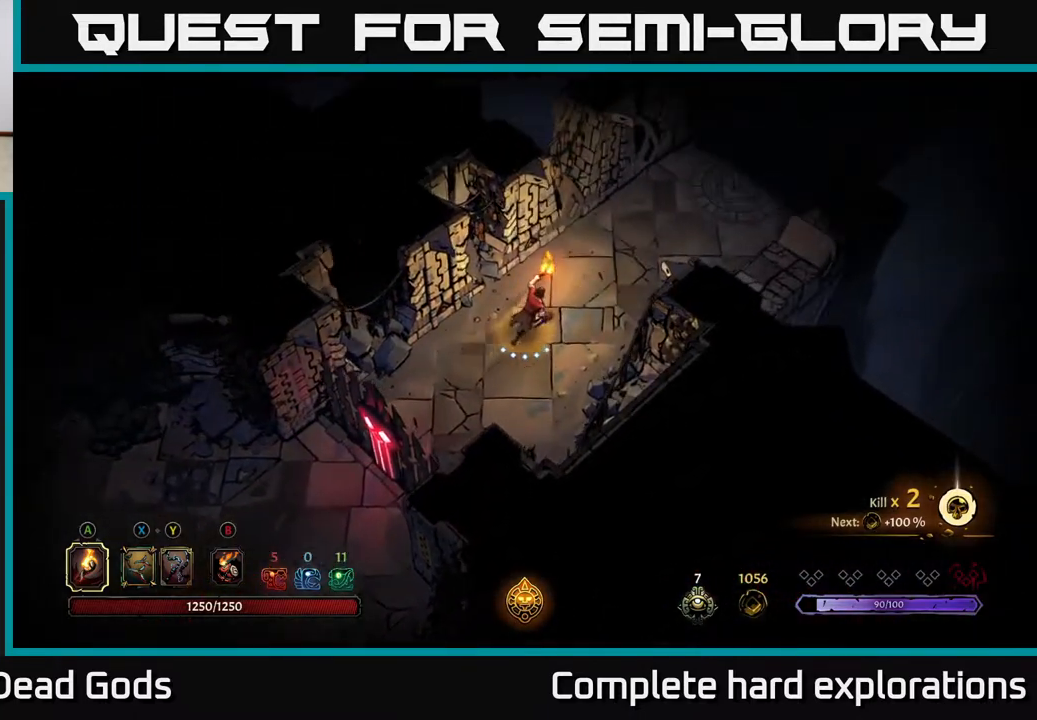
{"buttons": [], "left_stick": "up-right", "right_stick": "center", "events": []}
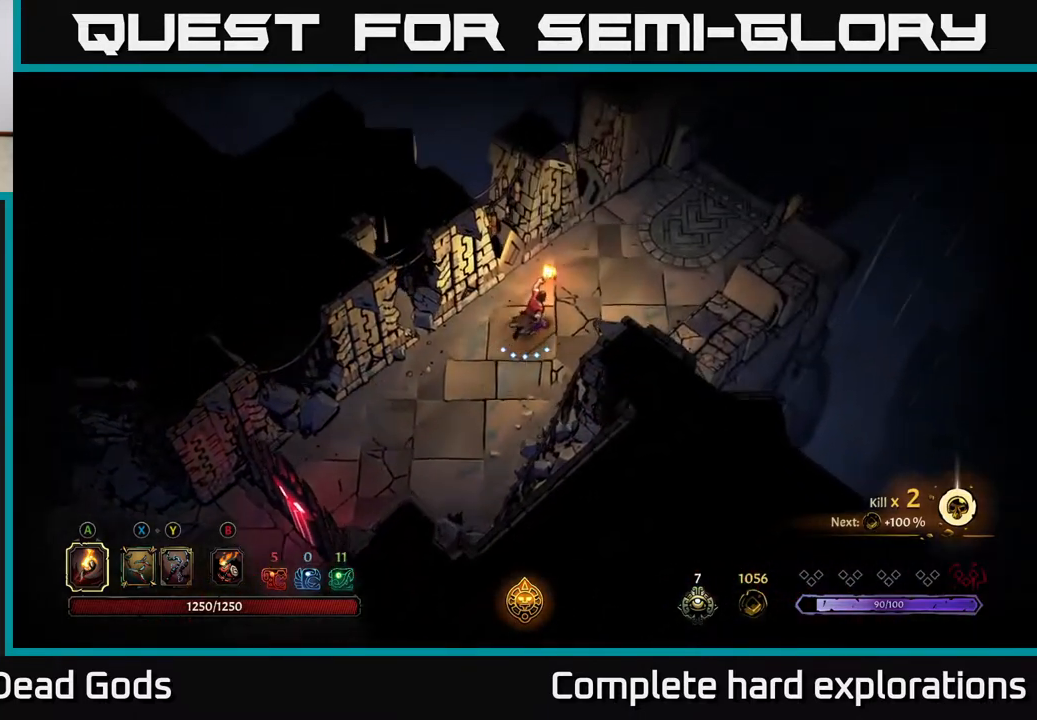
{"buttons": [], "left_stick": "up-right", "right_stick": "center", "events": []}
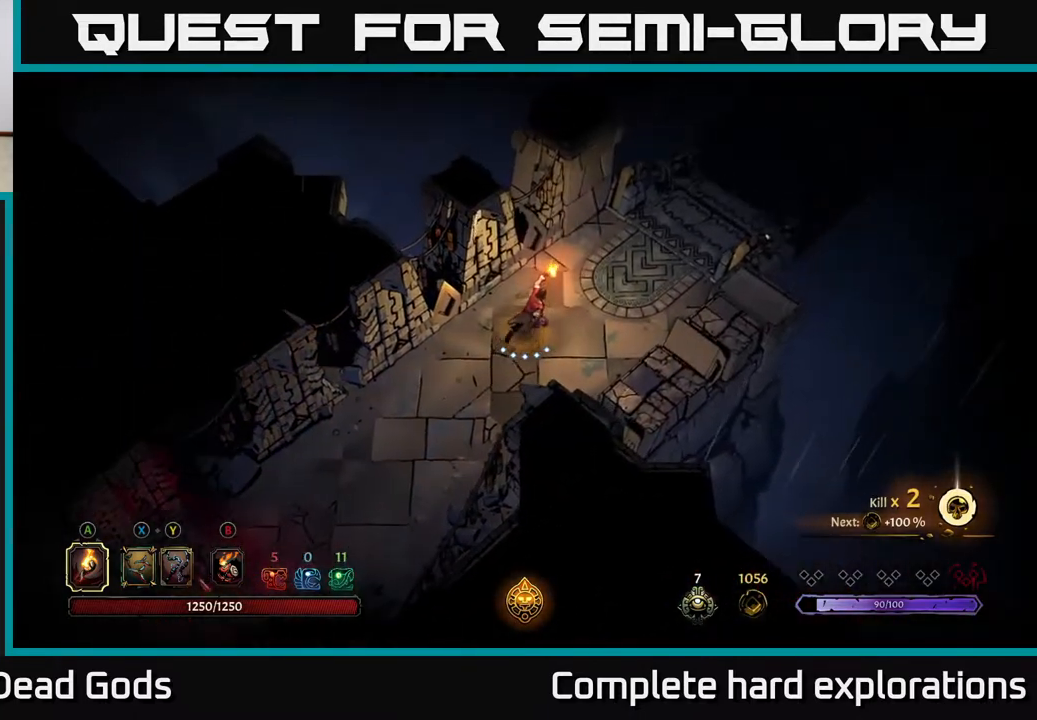
{"buttons": [], "left_stick": "up-right", "right_stick": "center", "events": []}
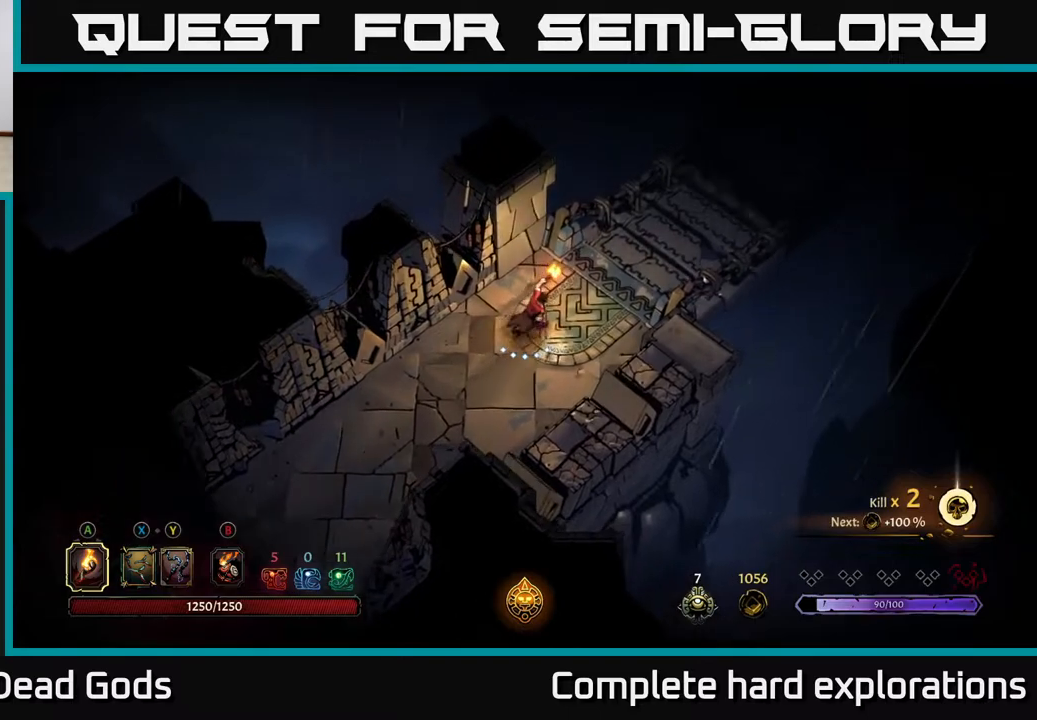
{"buttons": [], "left_stick": "up-right", "right_stick": "center", "events": []}
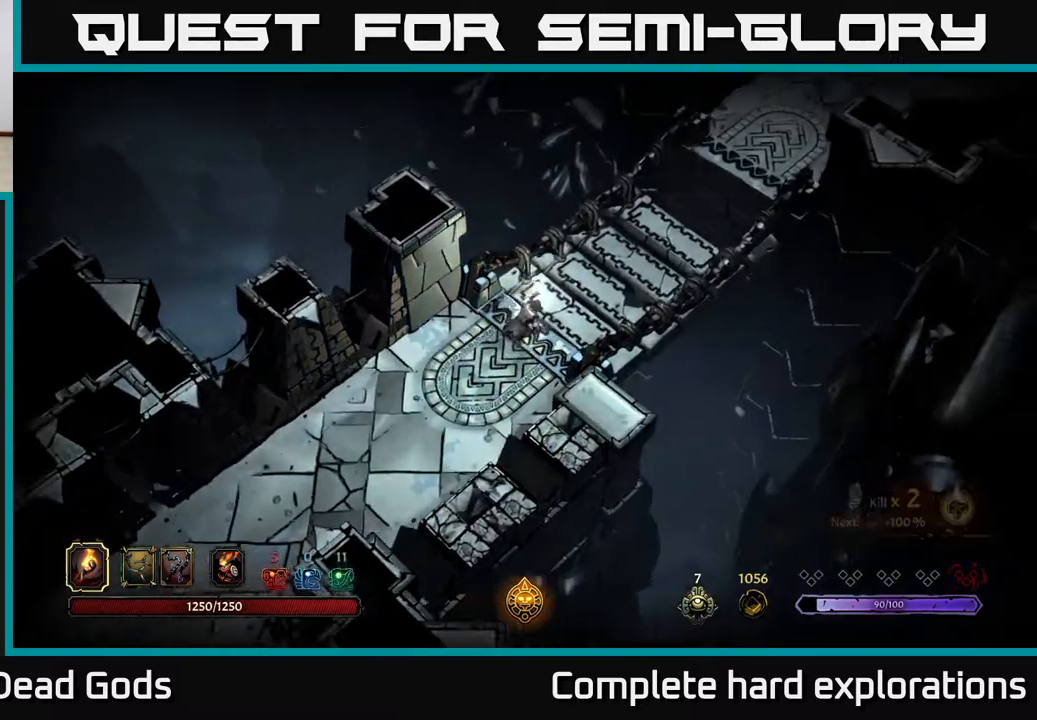
{"buttons": [], "left_stick": "center", "right_stick": "center", "events": [[33, "left_stick", "center"]]}
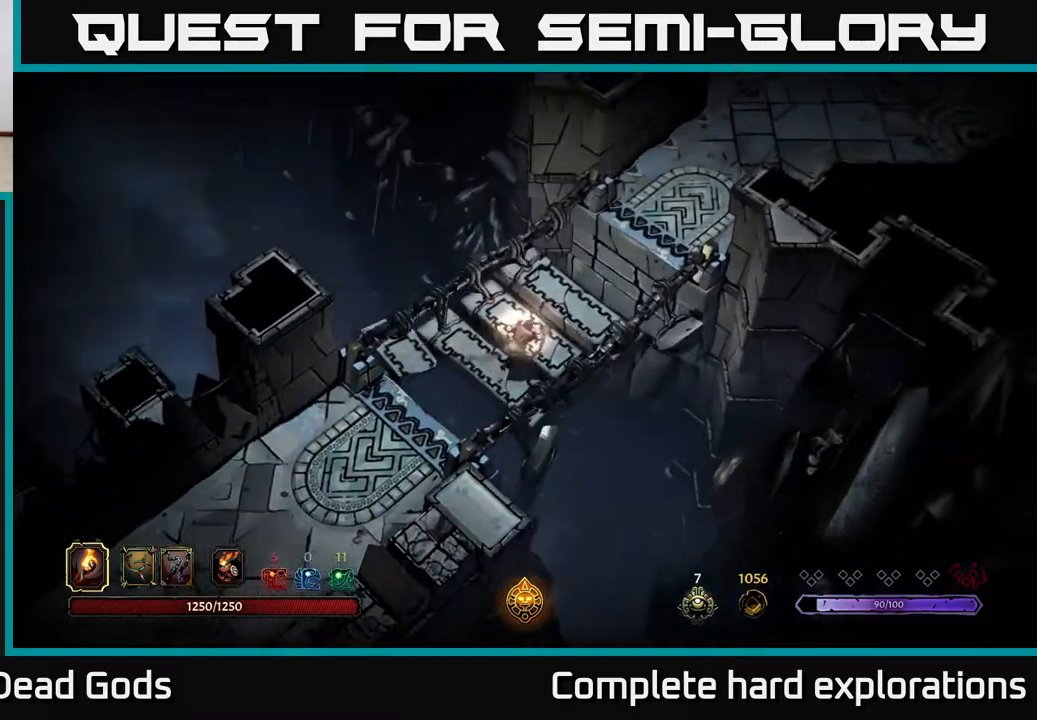
{"buttons": [], "left_stick": "up-right", "right_stick": "center", "events": [[217, "left_stick", "up-right"]]}
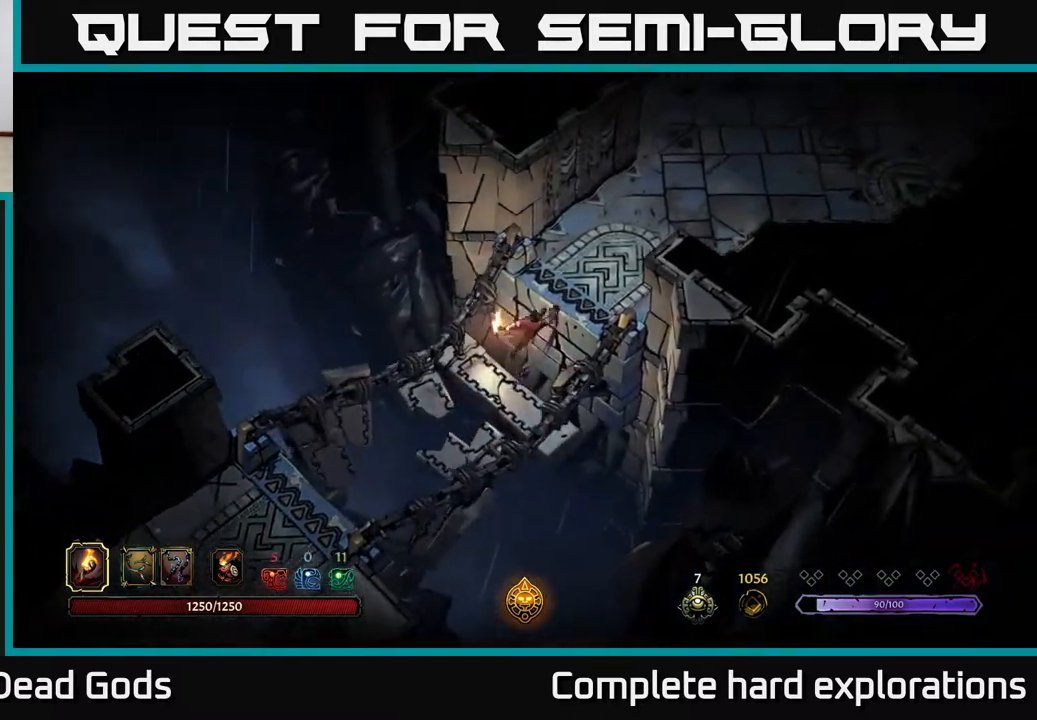
{"buttons": [], "left_stick": "up-right", "right_stick": "center", "events": []}
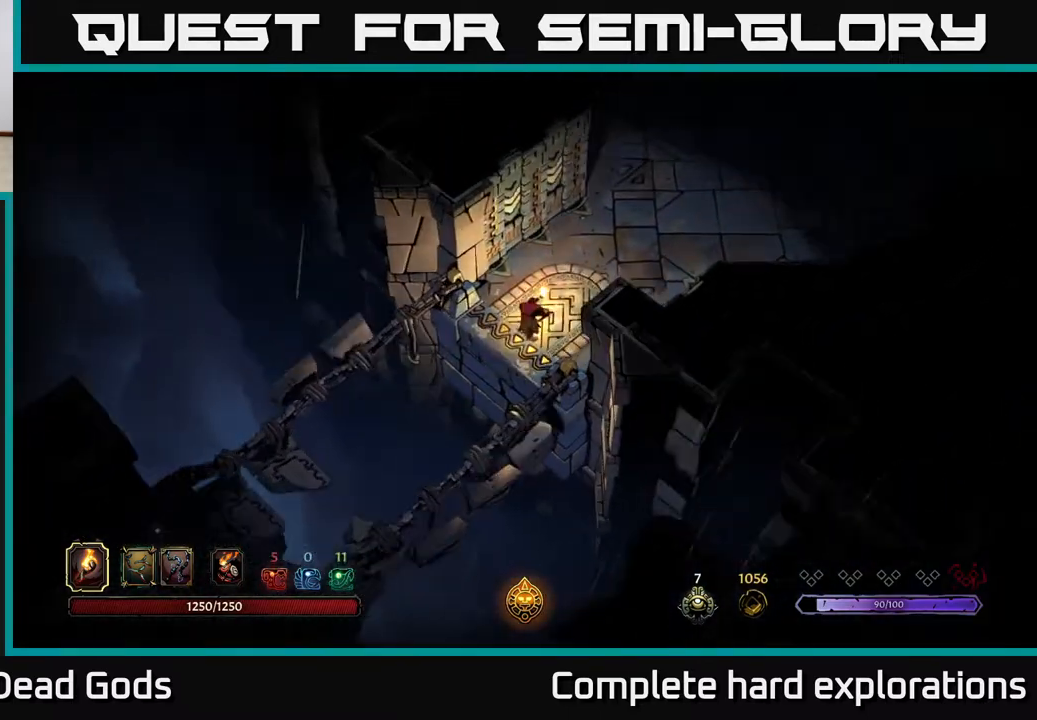
{"buttons": [], "left_stick": "up-right", "right_stick": "center", "events": []}
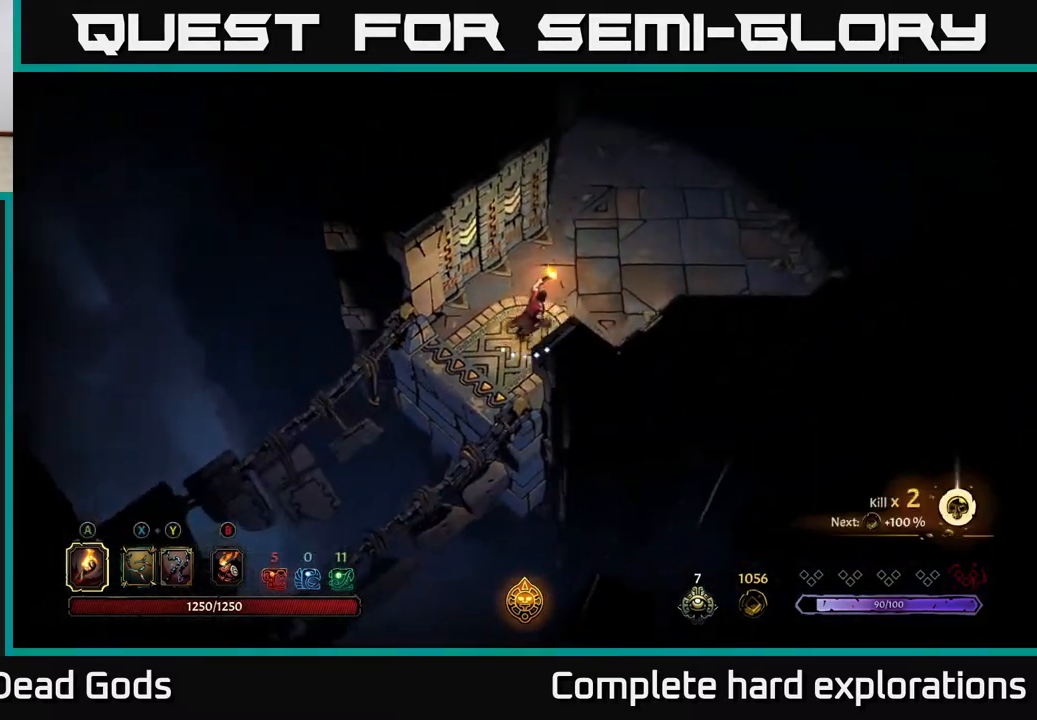
{"buttons": [], "left_stick": "up-right", "right_stick": "center", "events": []}
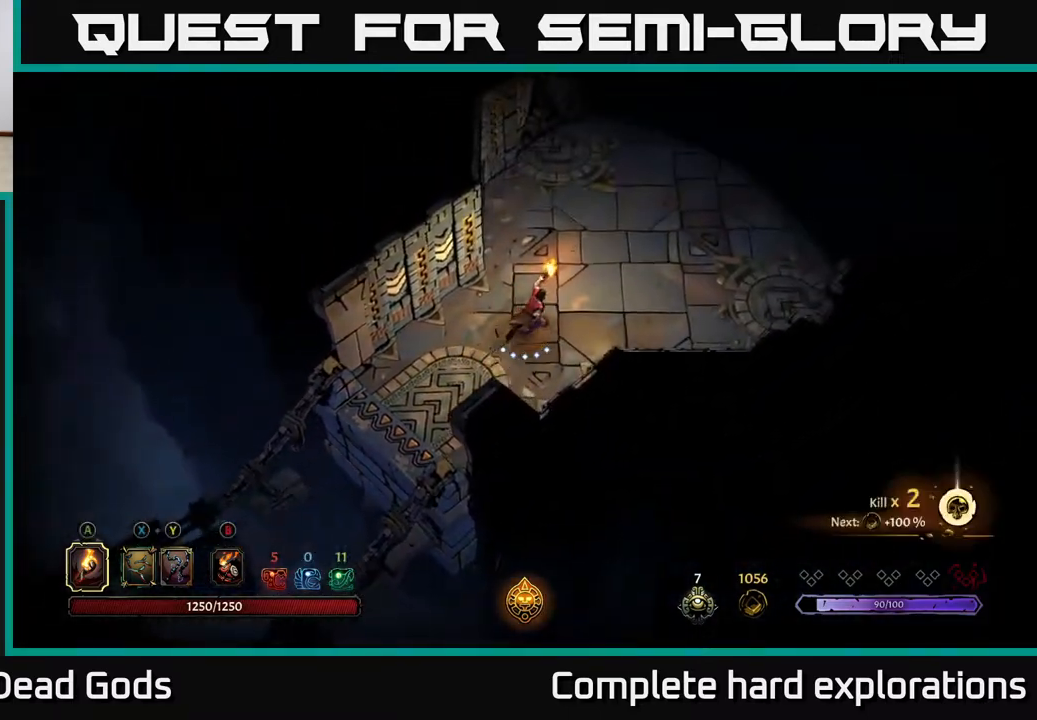
{"buttons": [], "left_stick": "up-right", "right_stick": "center", "events": []}
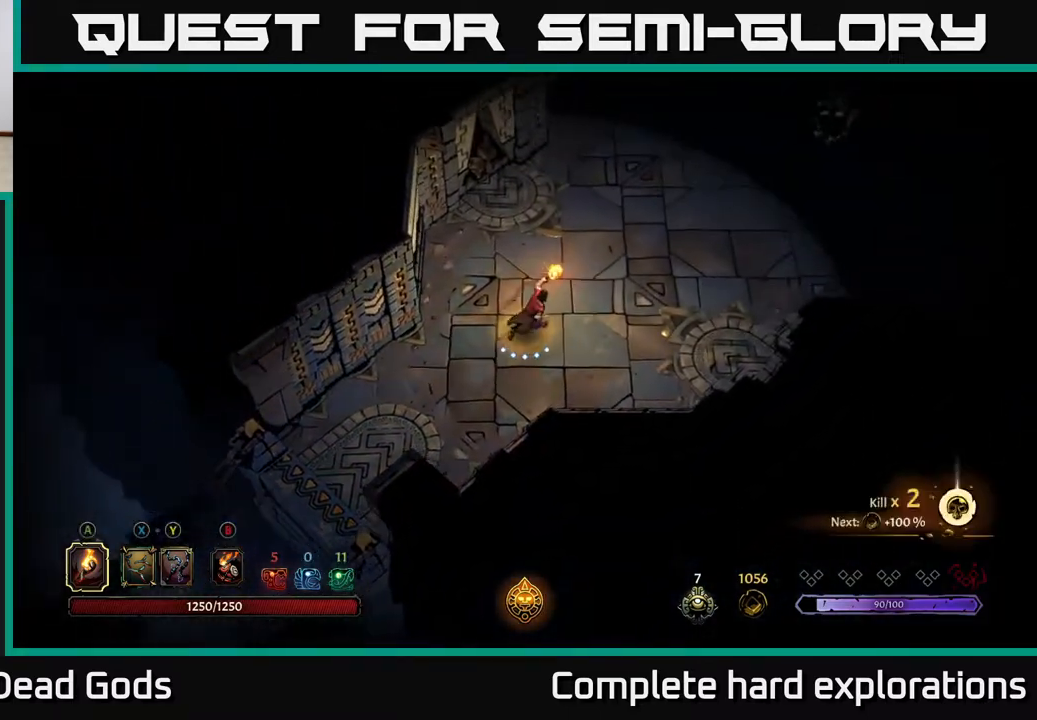
{"buttons": [], "left_stick": "up-right", "right_stick": "center", "events": []}
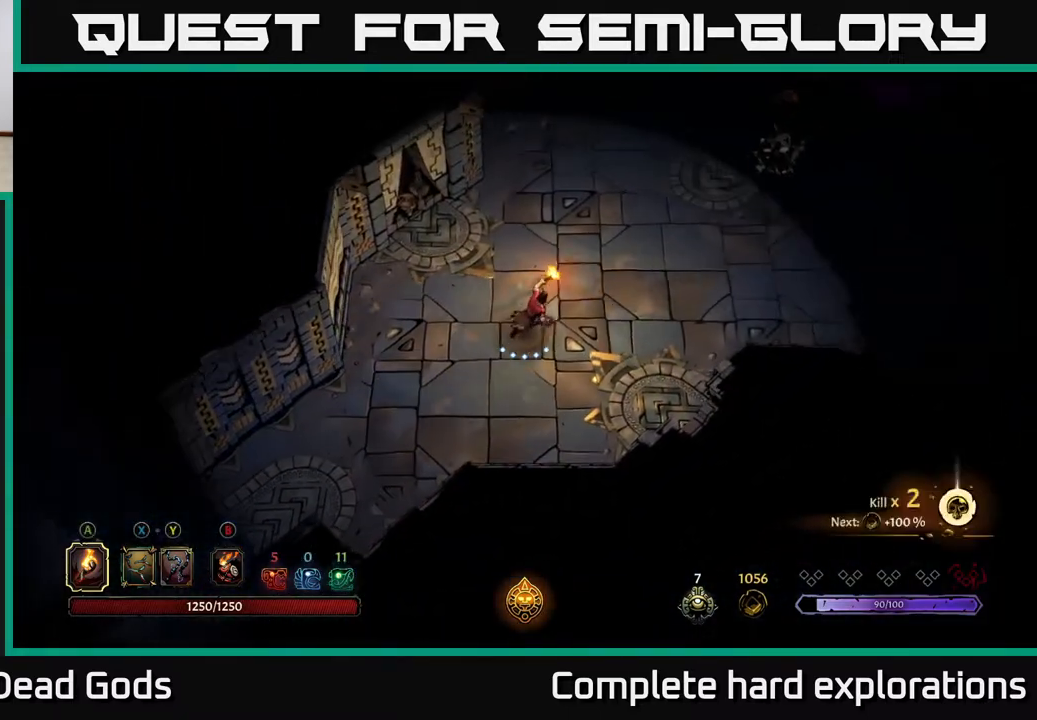
{"buttons": [], "left_stick": "up-right", "right_stick": "center", "events": [[417, "B", "down"], [467, "B", "up"]]}
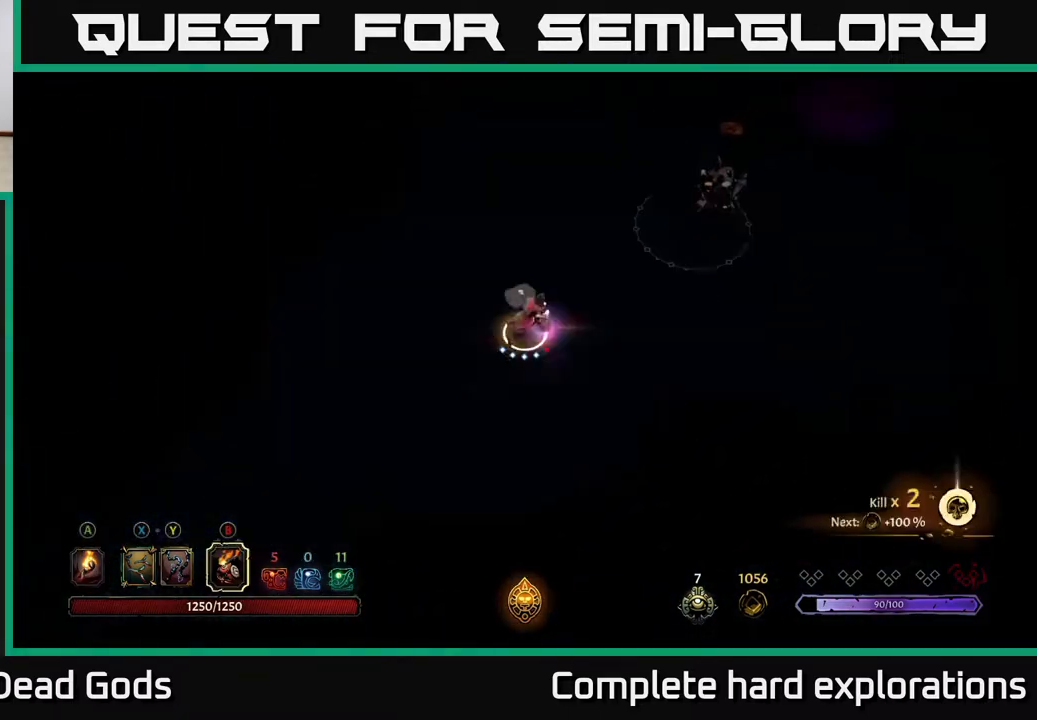
{"buttons": ["B"], "left_stick": "up-right", "right_stick": "center", "events": [[17, "B", "down"], [83, "B", "up"], [500, "B", "down"]]}
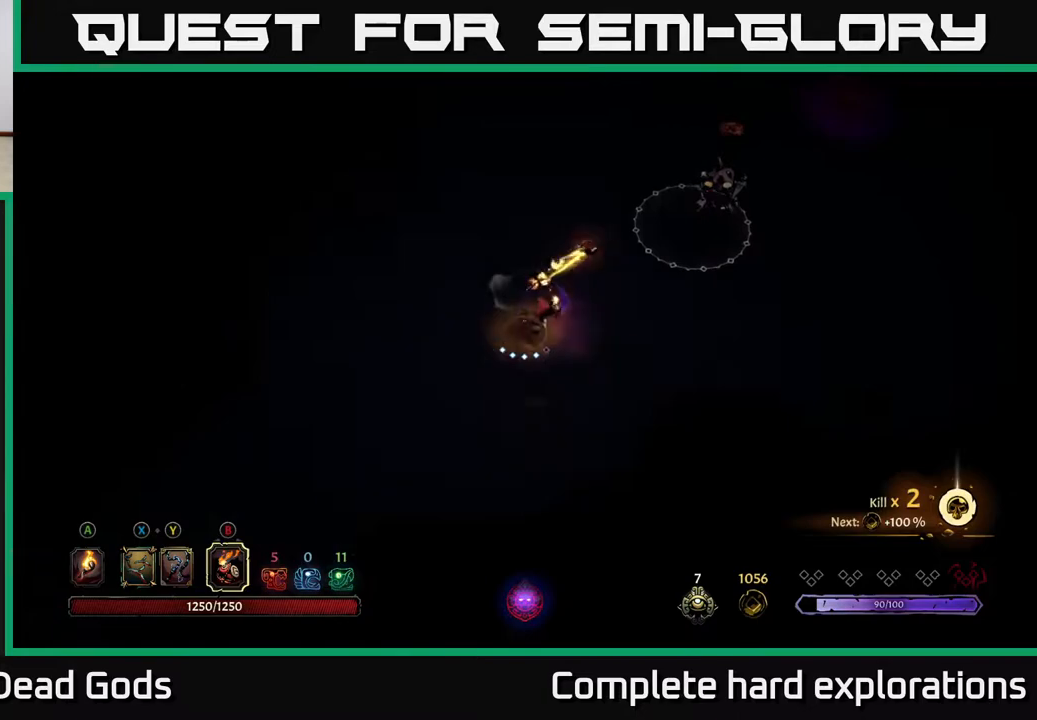
{"buttons": [], "left_stick": "up-right", "right_stick": "center", "events": [[83, "B", "up"], [133, "B", "down"], [233, "B", "up"]]}
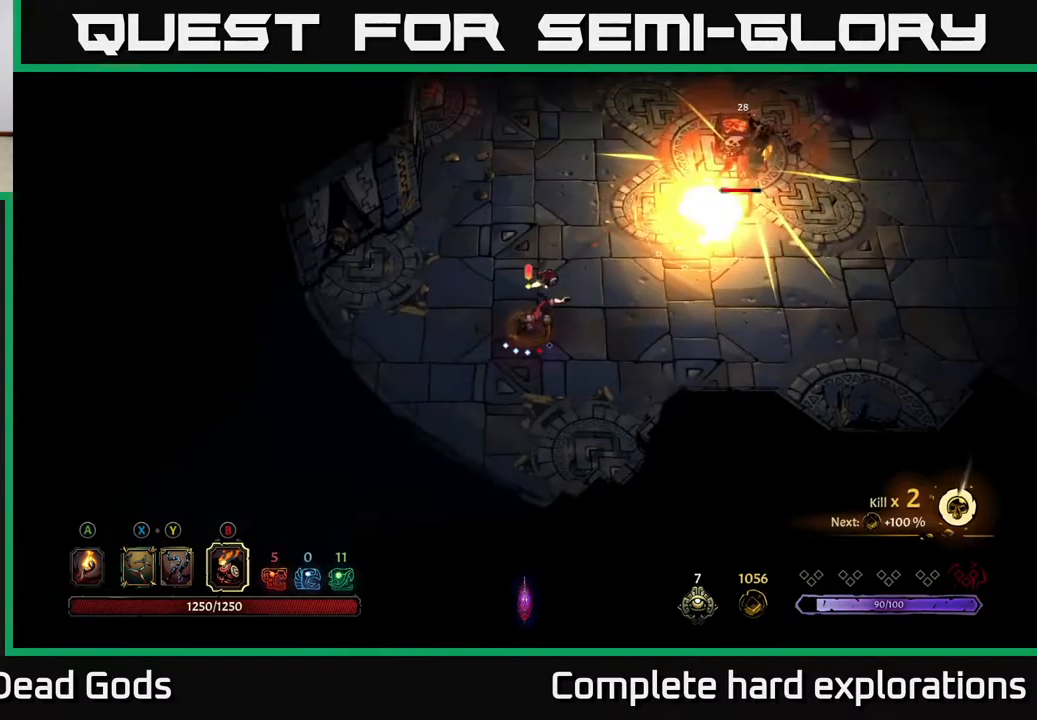
{"buttons": [], "left_stick": "up-right", "right_stick": "center", "events": []}
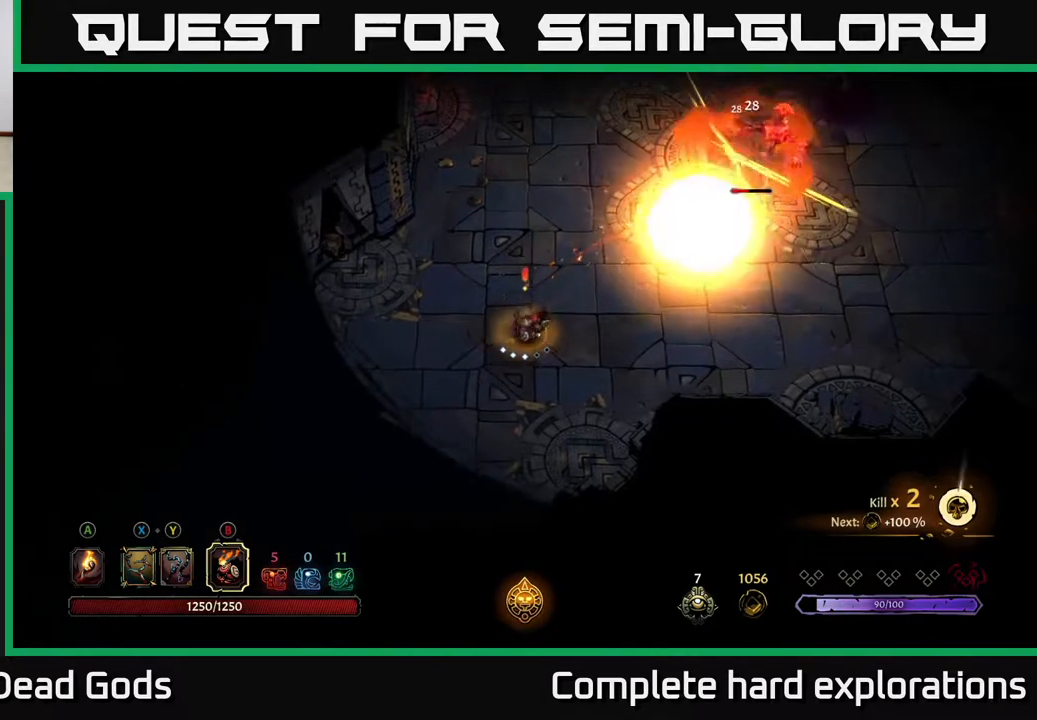
{"buttons": [], "left_stick": "up-right", "right_stick": "center", "events": [[133, "X", "down"], [233, "X", "up"]]}
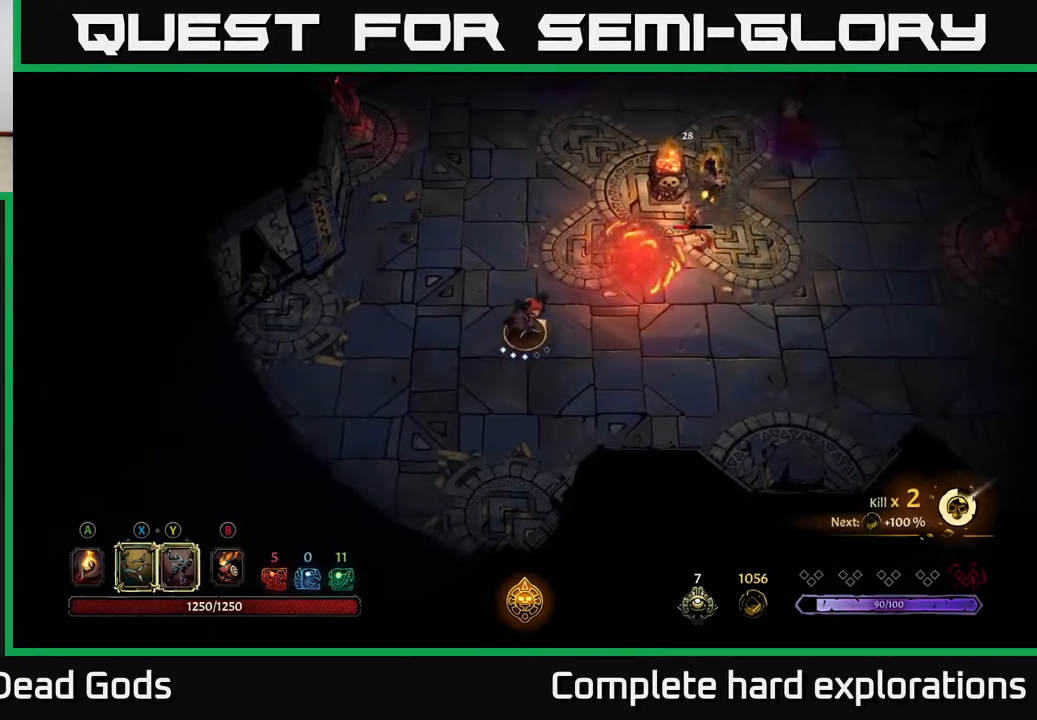
{"buttons": [], "left_stick": "up-right", "right_stick": "center", "events": [[100, "Y", "down"], [467, "Y", "up"]]}
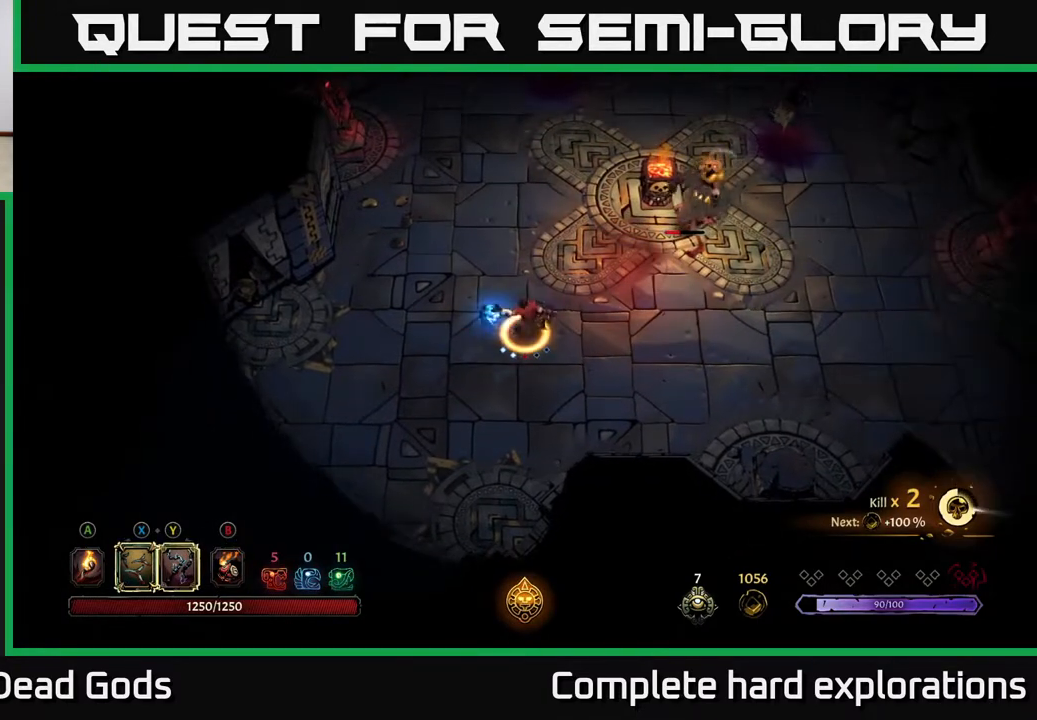
{"buttons": [], "left_stick": "up-right", "right_stick": "center", "events": []}